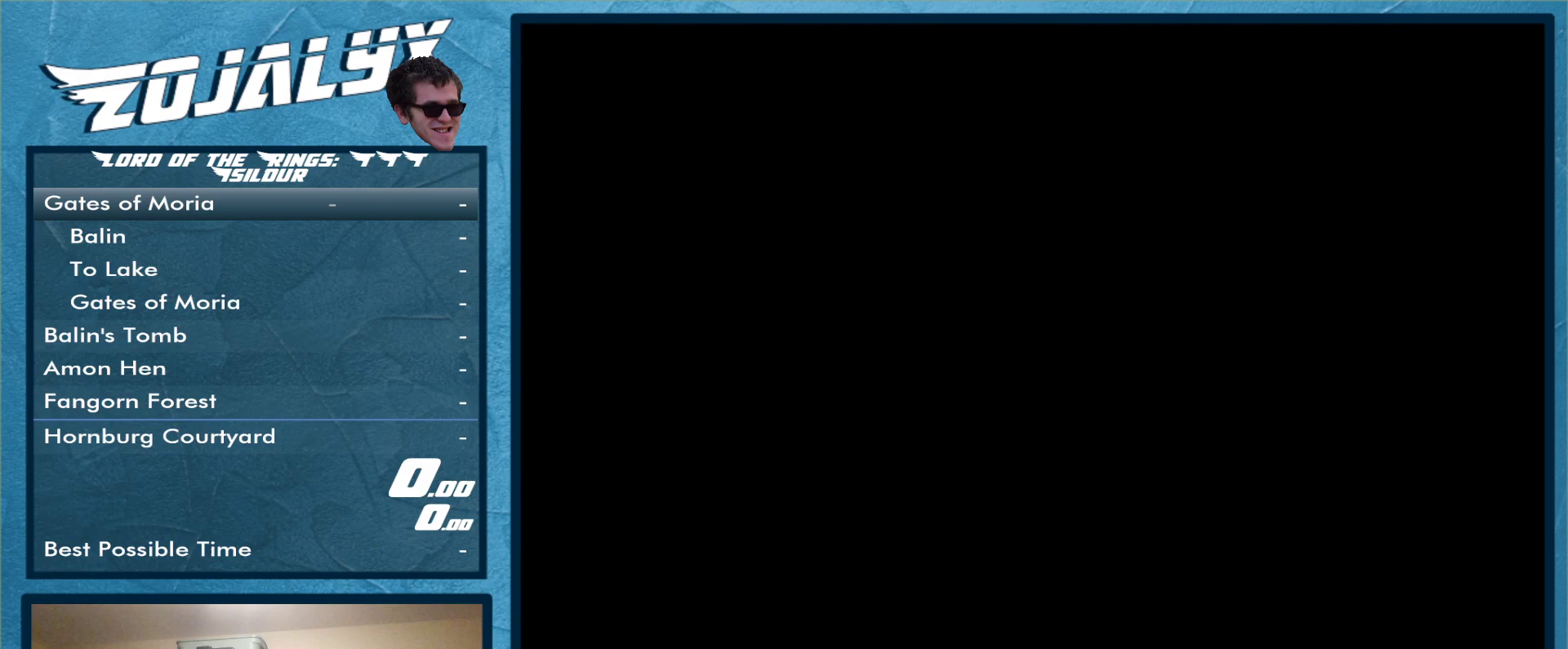
Gameplay with a controller (Nintendo layout); each line is a JSON object with the inputs held at the frame after it. "events" lists button and stick changes between this image and that frame as [ms after this image, input, new state], when the widget could be followed in between. Not read: L3 R1 R2 R3.
{"buttons": [], "left_stick": "center", "right_stick": "center", "events": [[367, "right_stick", "left"], [433, "right_stick", "center"]]}
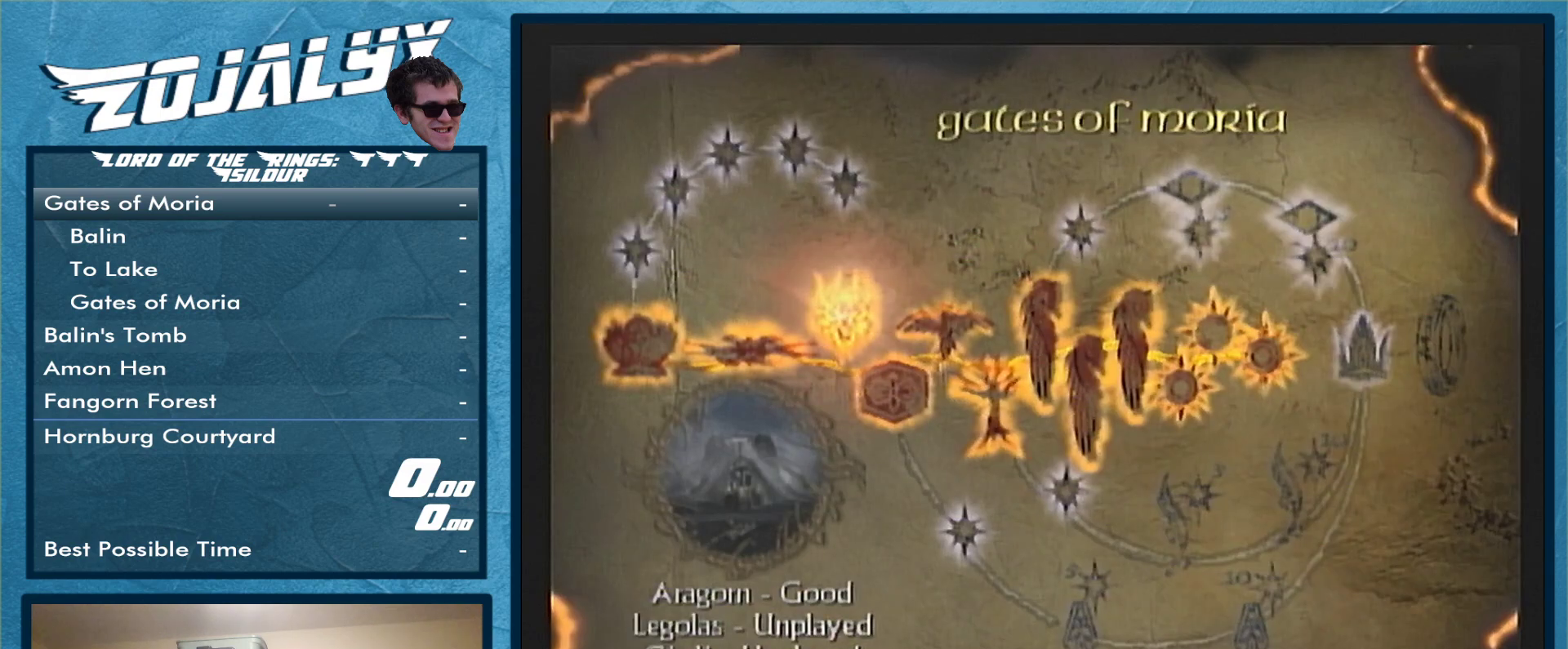
{"buttons": [], "left_stick": "center", "right_stick": "center", "events": []}
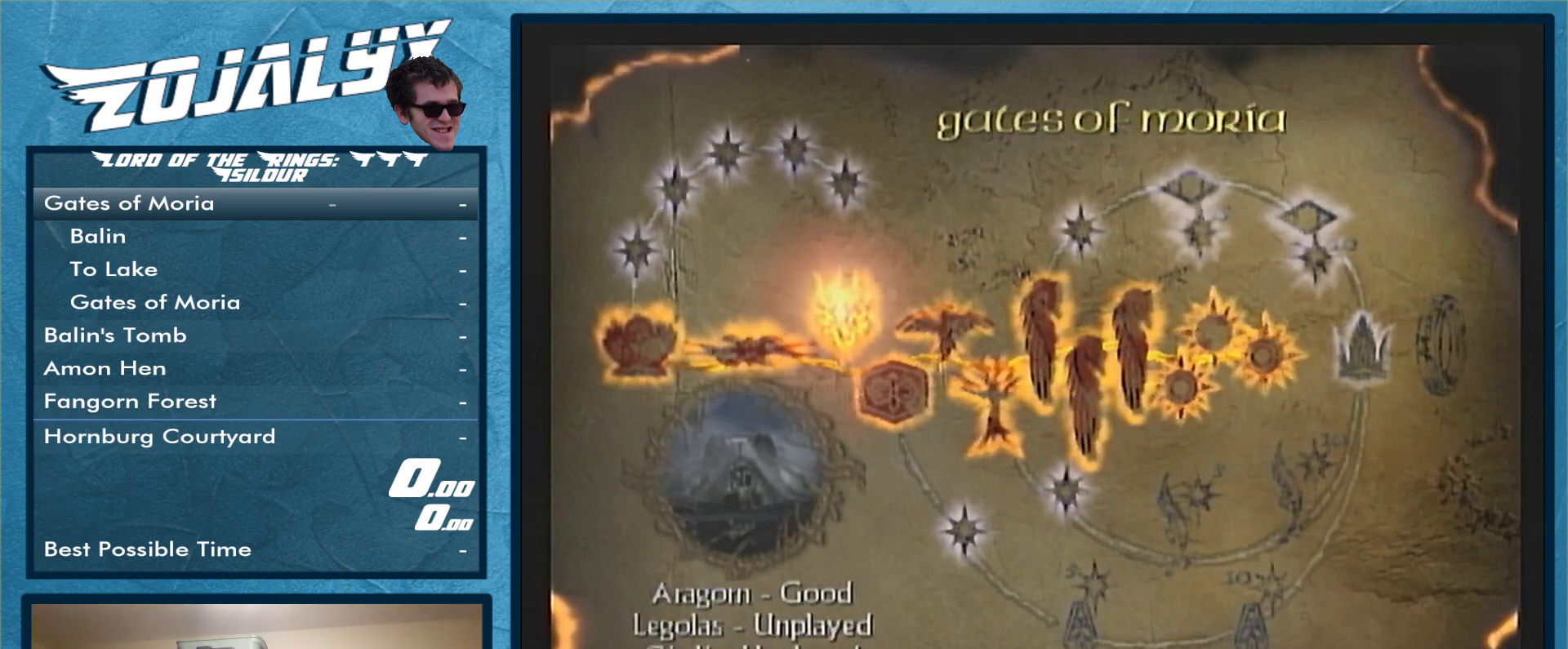
{"buttons": [], "left_stick": "center", "right_stick": "center", "events": []}
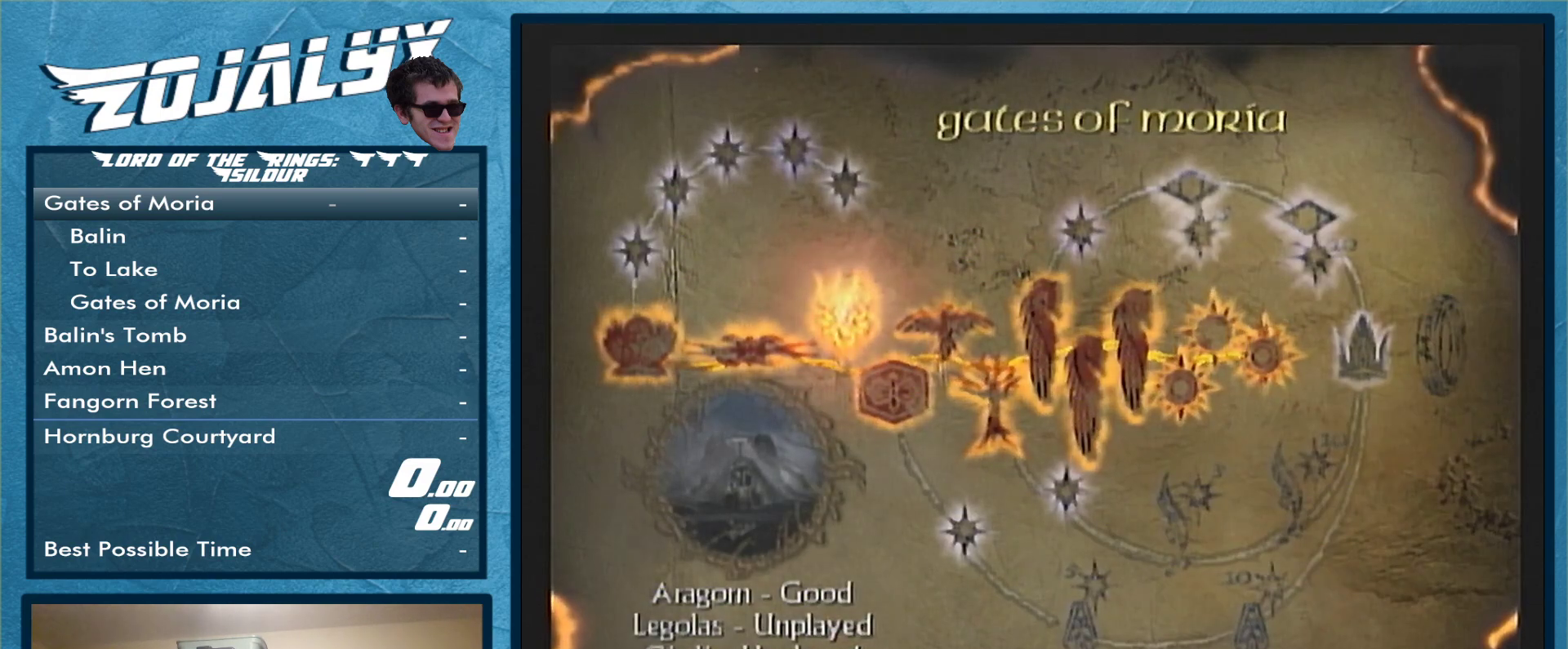
{"buttons": [], "left_stick": "center", "right_stick": "center", "events": []}
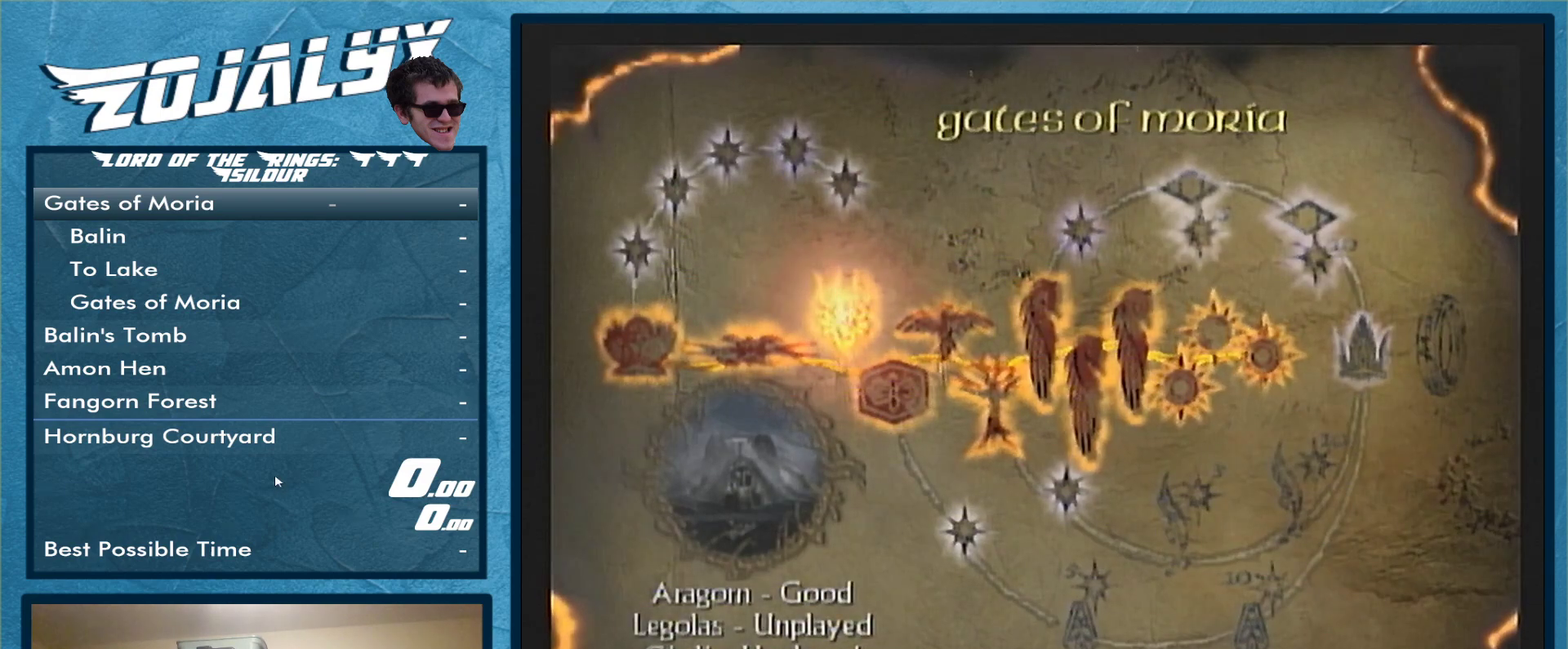
{"buttons": [], "left_stick": "center", "right_stick": "center", "events": []}
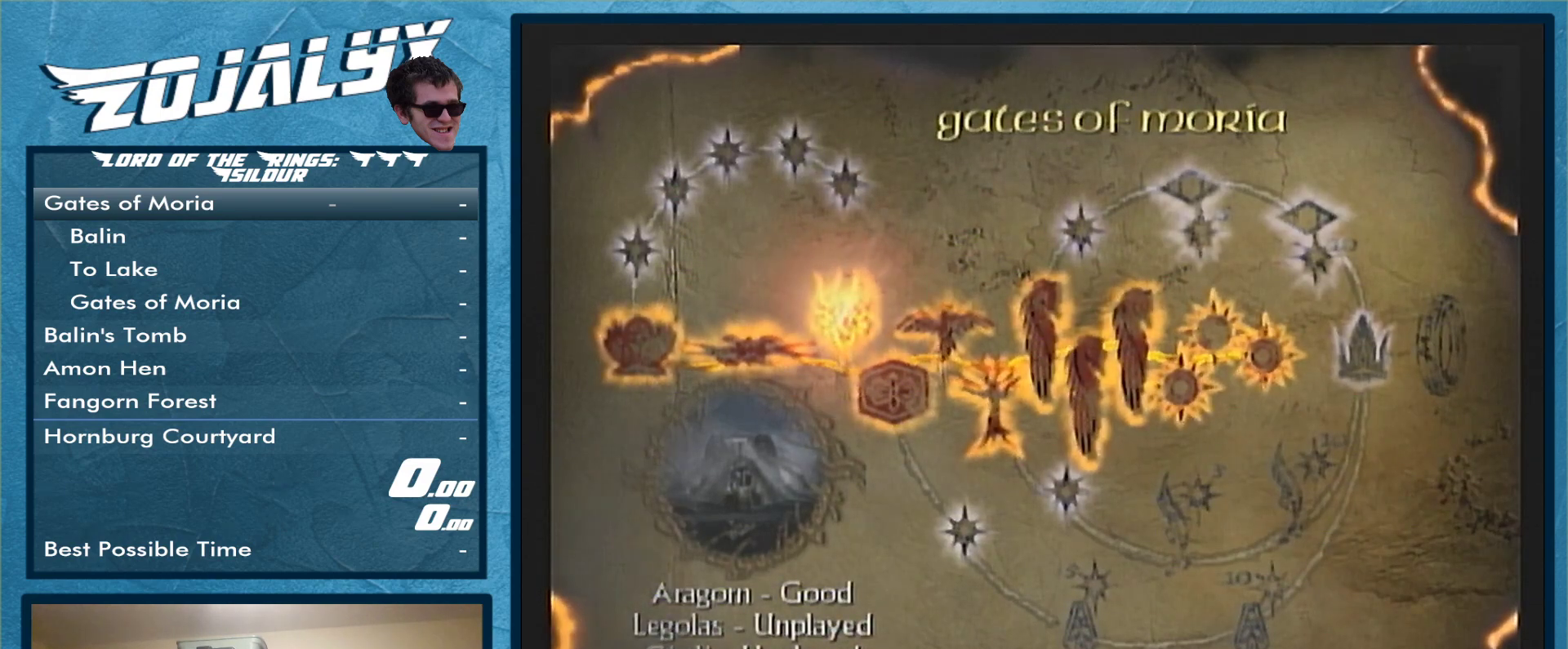
{"buttons": [], "left_stick": "center", "right_stick": "center", "events": [[267, "left_stick", "right"], [433, "left_stick", "center"]]}
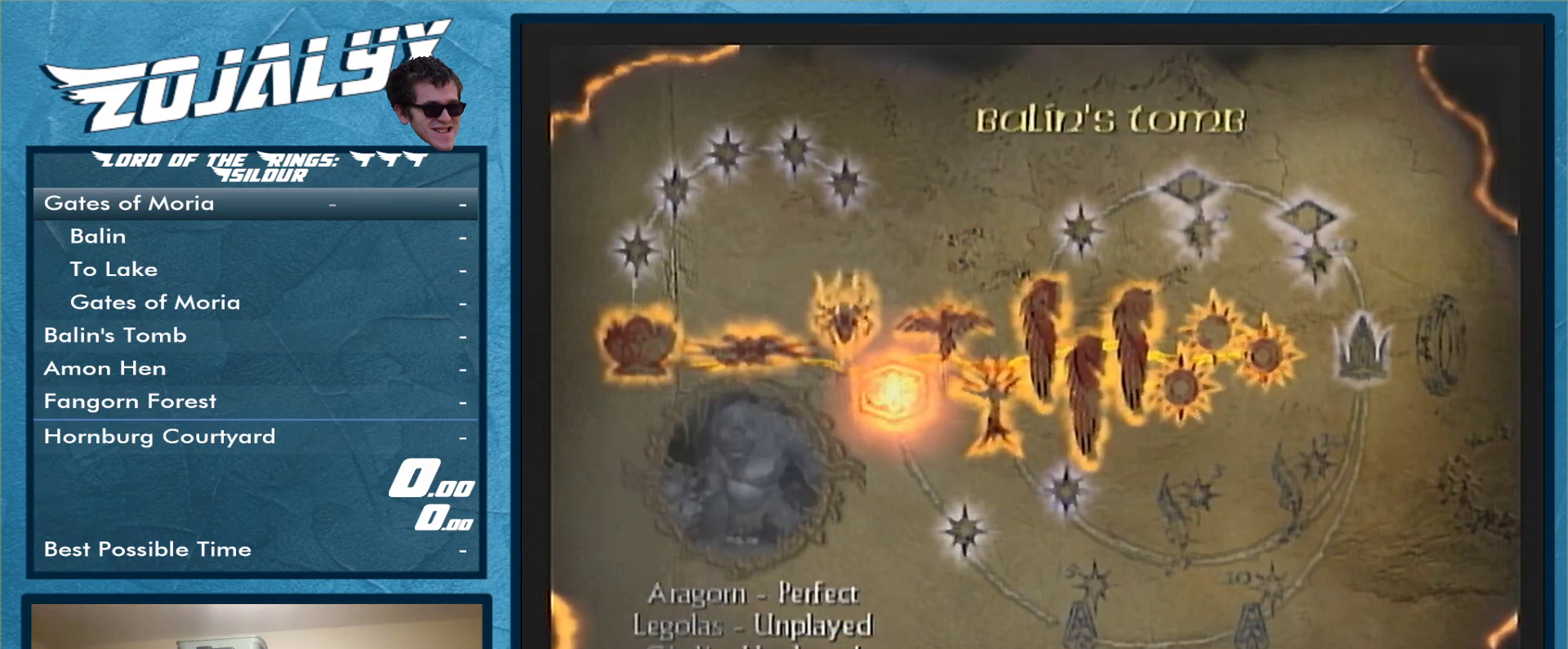
{"buttons": [], "left_stick": "left", "right_stick": "center", "events": [[400, "left_stick", "left"]]}
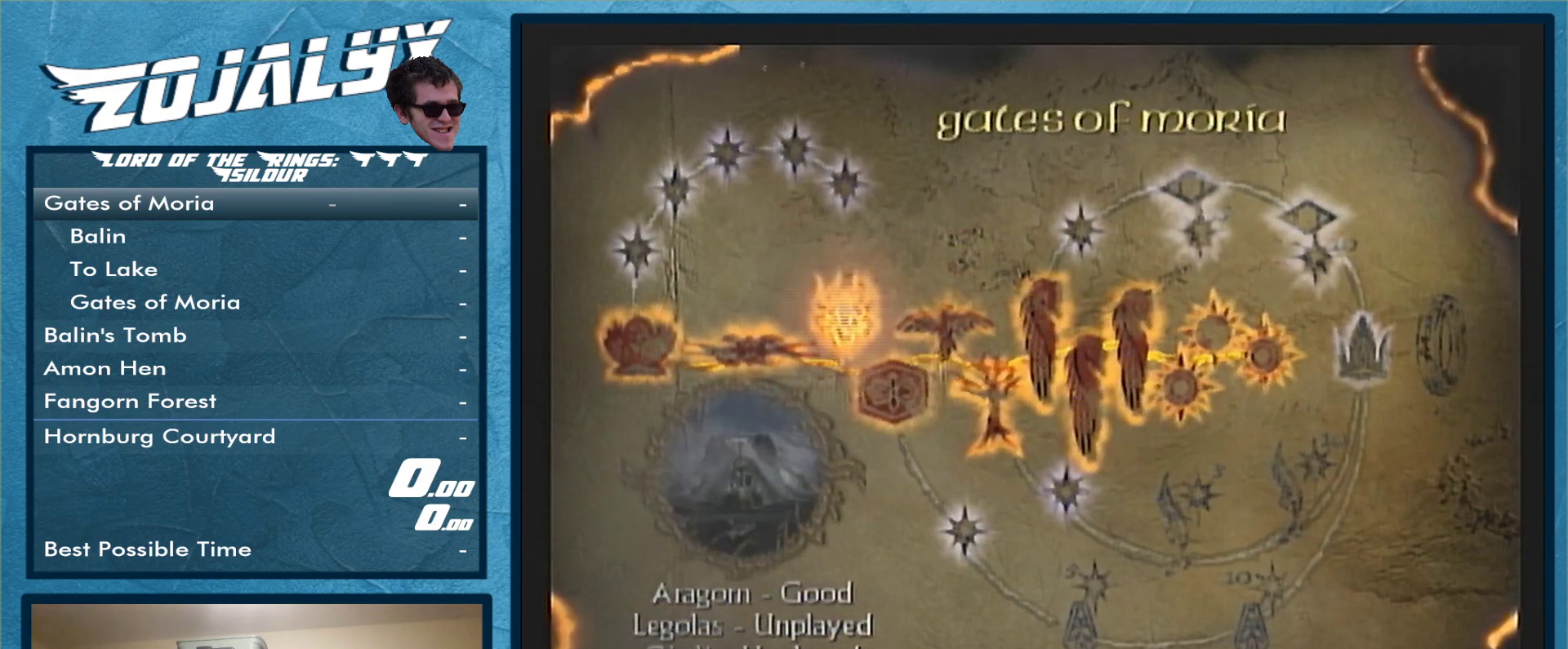
{"buttons": [], "left_stick": "center", "right_stick": "center", "events": [[33, "left_stick", "center"]]}
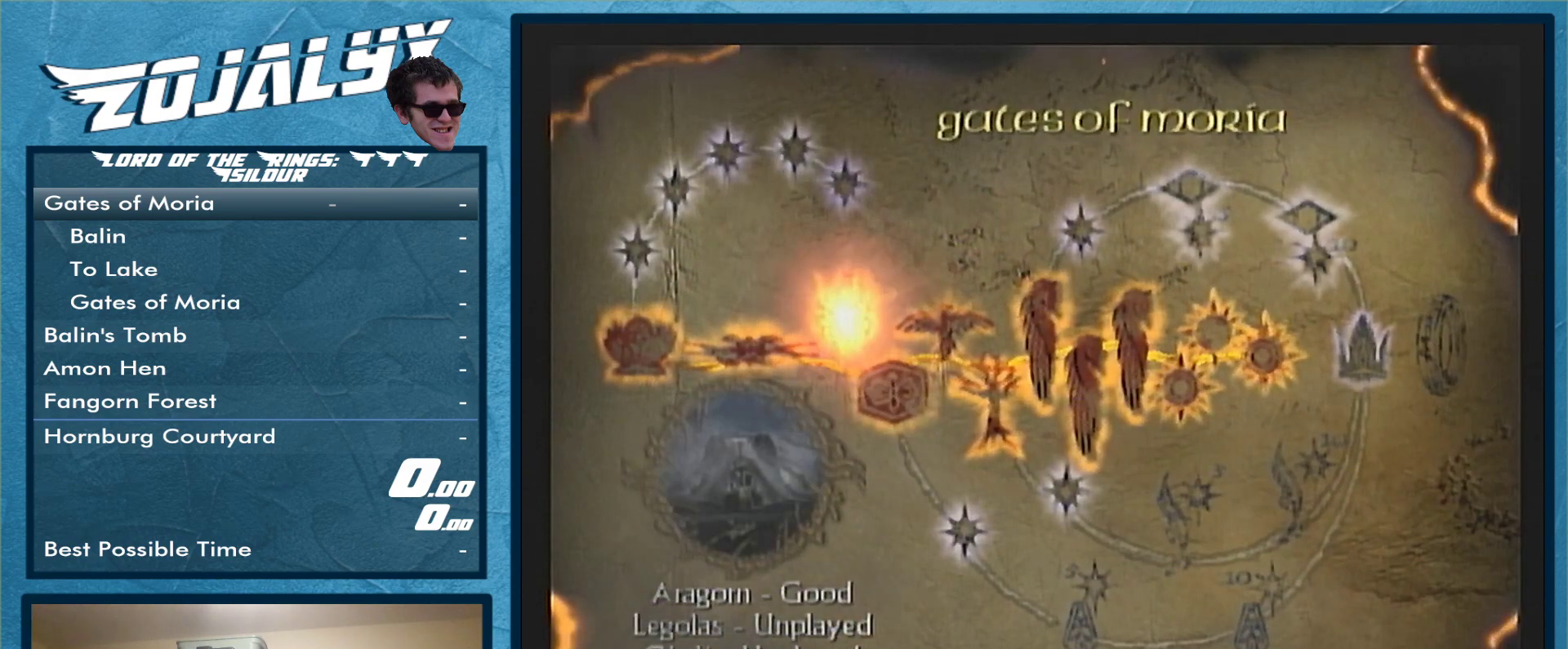
{"buttons": [], "left_stick": "left", "right_stick": "center", "events": [[100, "left_stick", "right"], [200, "left_stick", "left"], [367, "left_stick", "right"], [500, "left_stick", "left"]]}
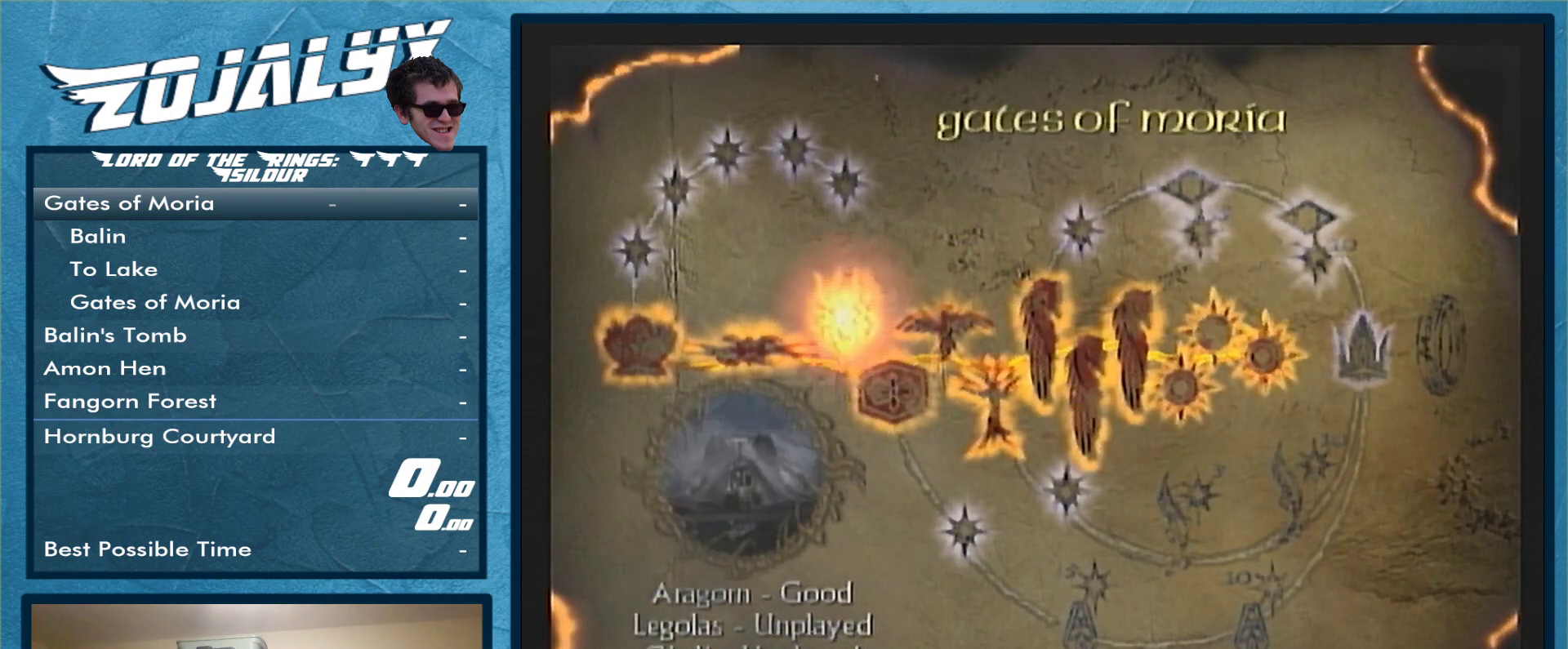
{"buttons": [], "left_stick": "center", "right_stick": "center", "events": [[100, "left_stick", "right"], [233, "left_stick", "left"], [400, "left_stick", "center"]]}
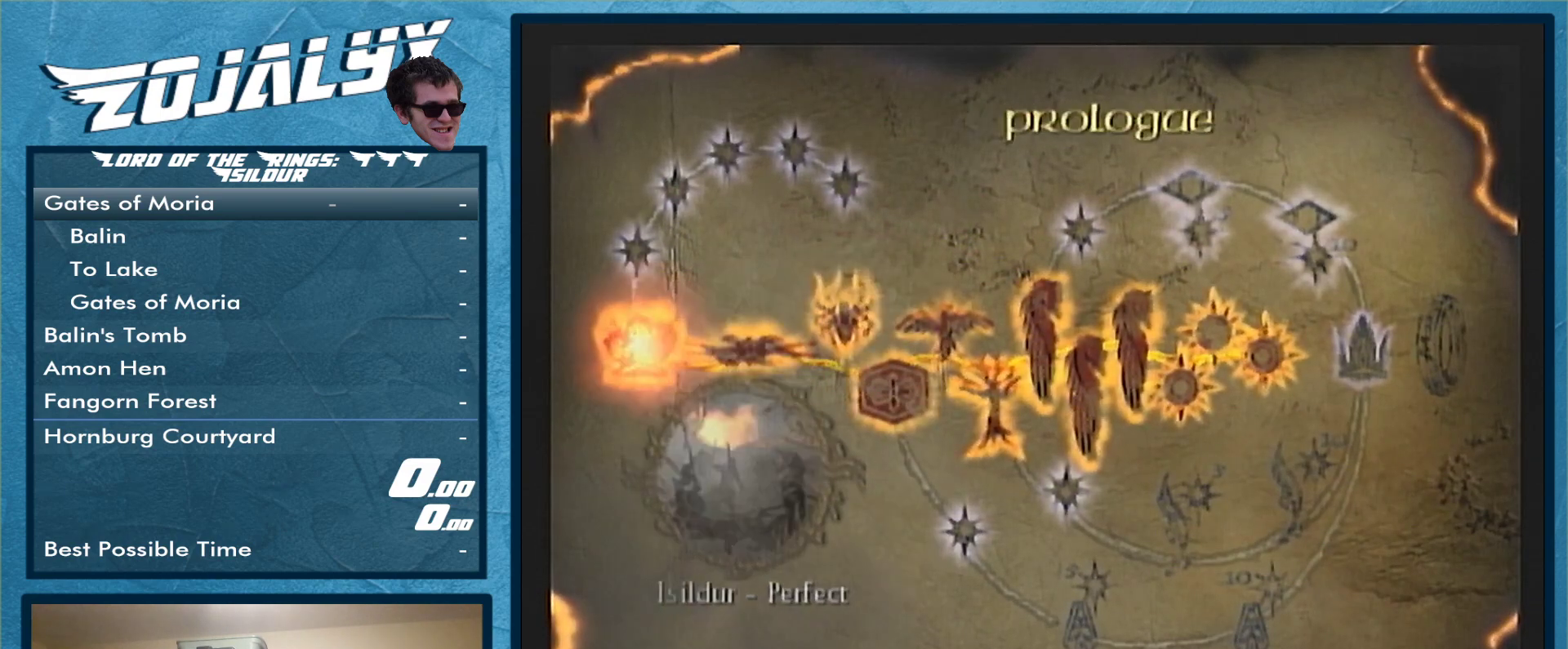
{"buttons": [], "left_stick": "center", "right_stick": "center", "events": []}
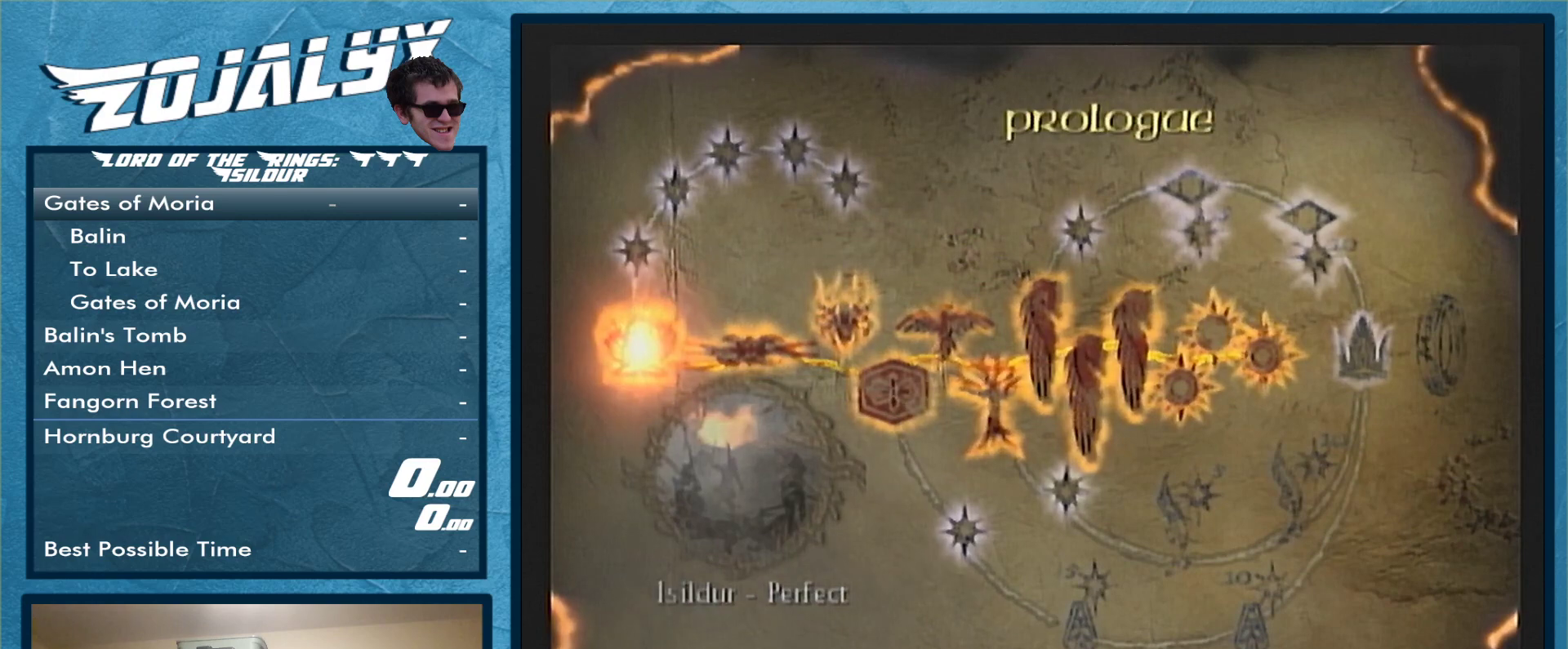
{"buttons": [], "left_stick": "center", "right_stick": "center", "events": [[100, "left_stick", "right"], [167, "left_stick", "center"]]}
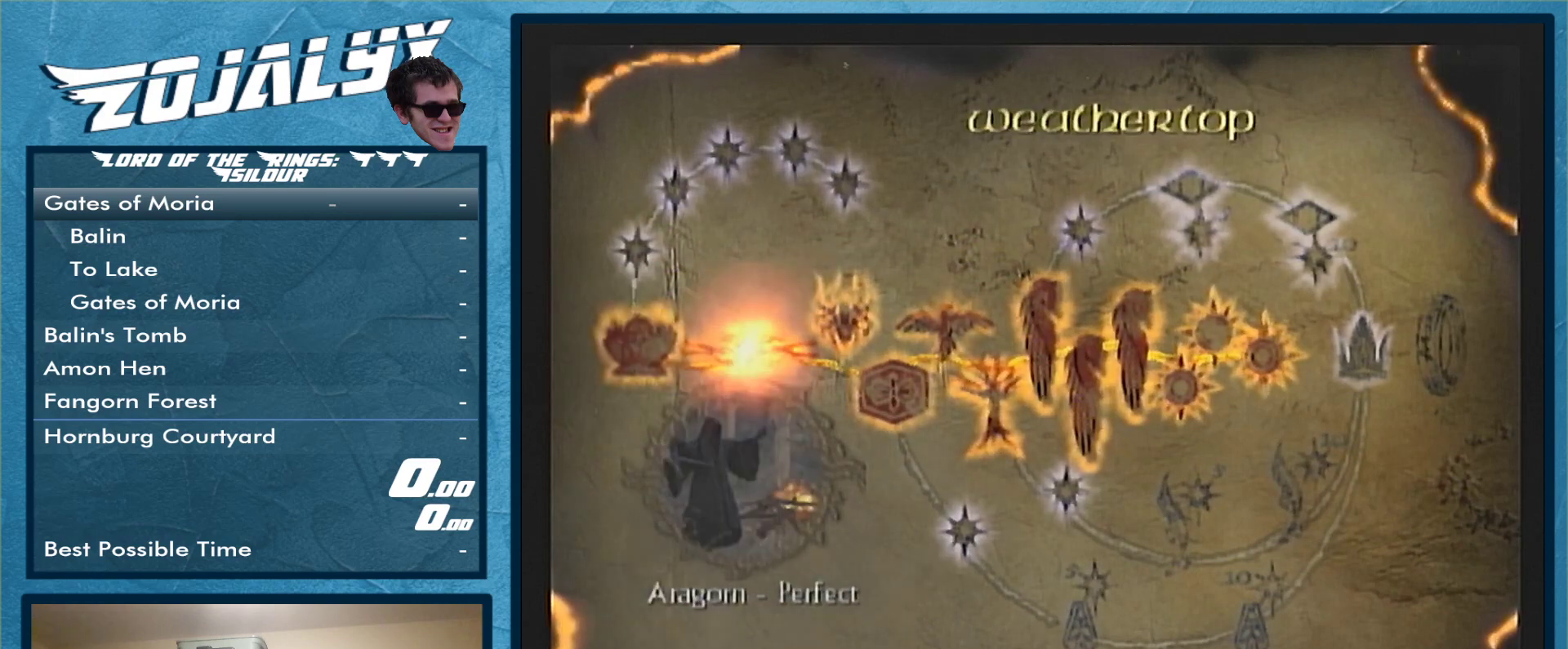
{"buttons": [], "left_stick": "center", "right_stick": "center", "events": [[67, "left_stick", "right"], [133, "left_stick", "center"]]}
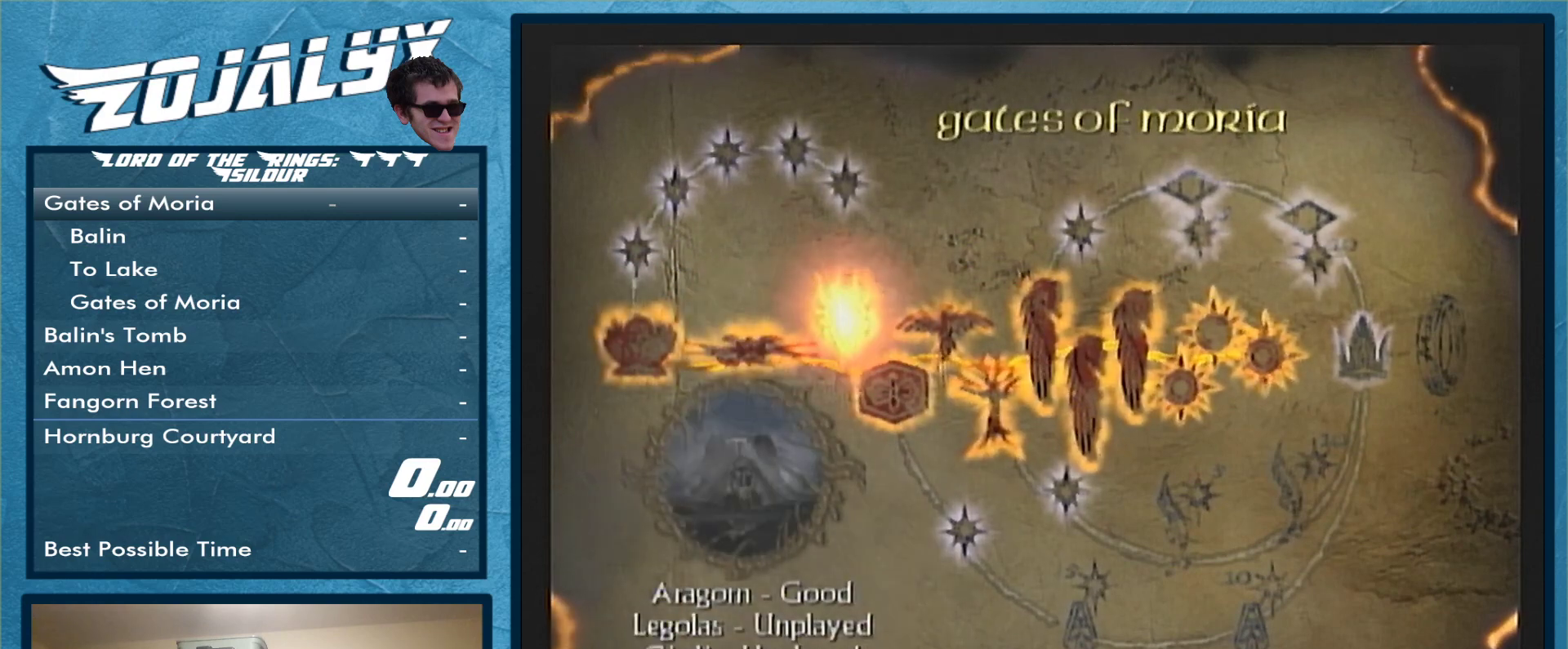
{"buttons": [], "left_stick": "right", "right_stick": "center", "events": [[167, "left_stick", "left"], [300, "left_stick", "center"], [467, "left_stick", "right"]]}
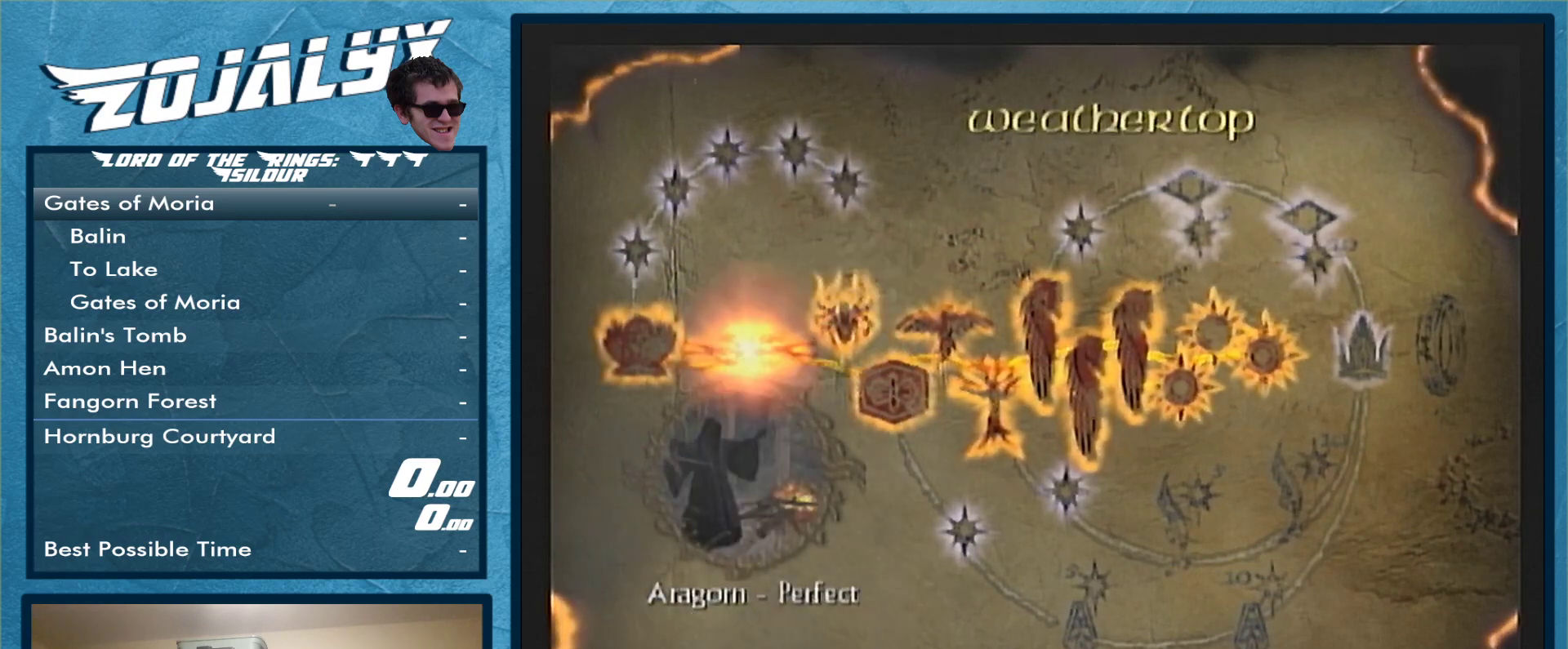
{"buttons": [], "left_stick": "center", "right_stick": "center", "events": [[133, "left_stick", "center"]]}
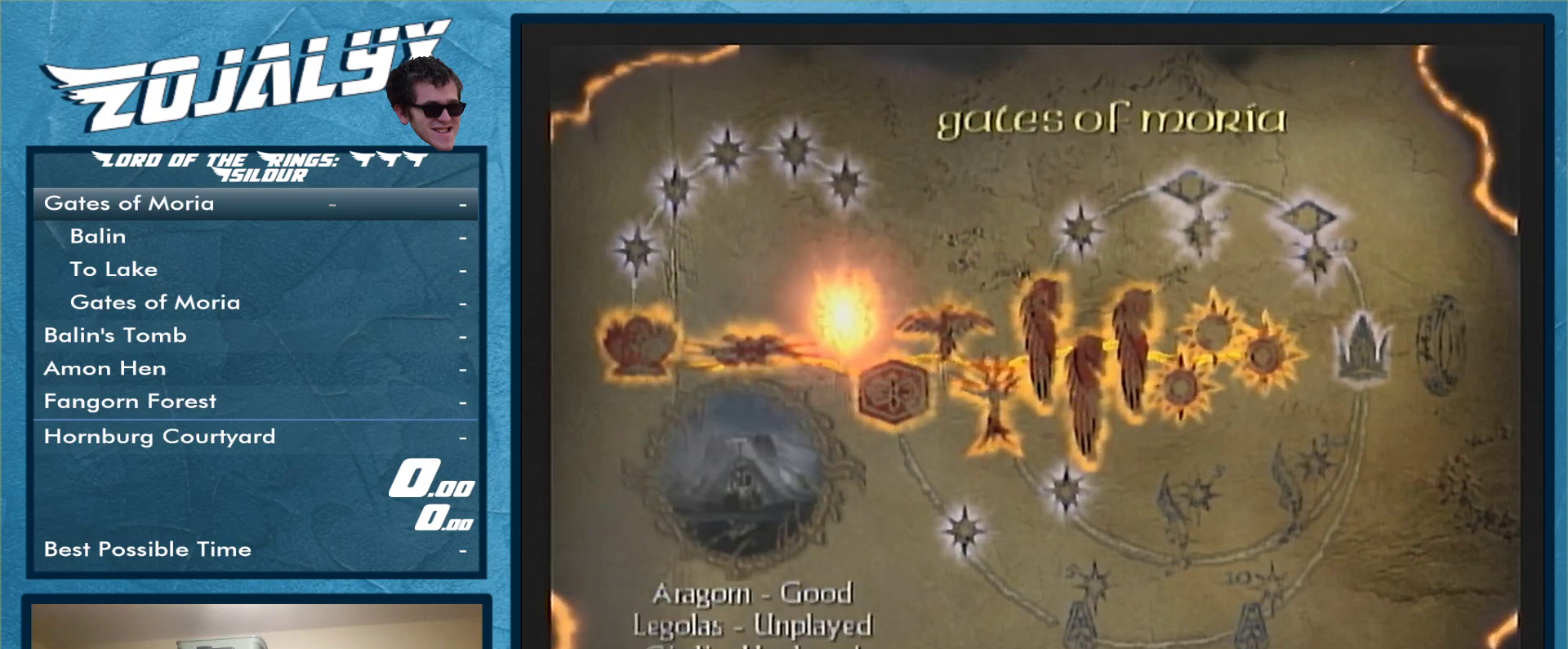
{"buttons": [], "left_stick": "center", "right_stick": "center", "events": []}
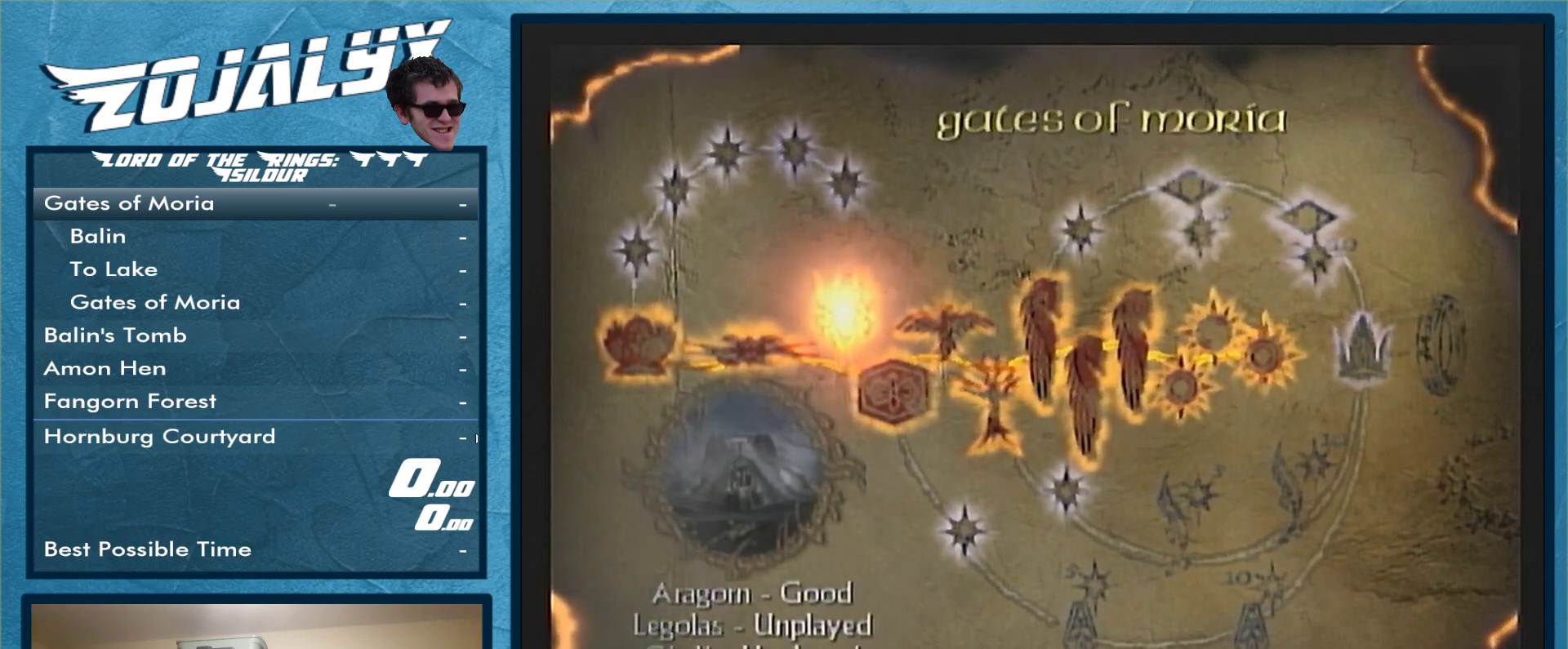
{"buttons": [], "left_stick": "center", "right_stick": "center", "events": []}
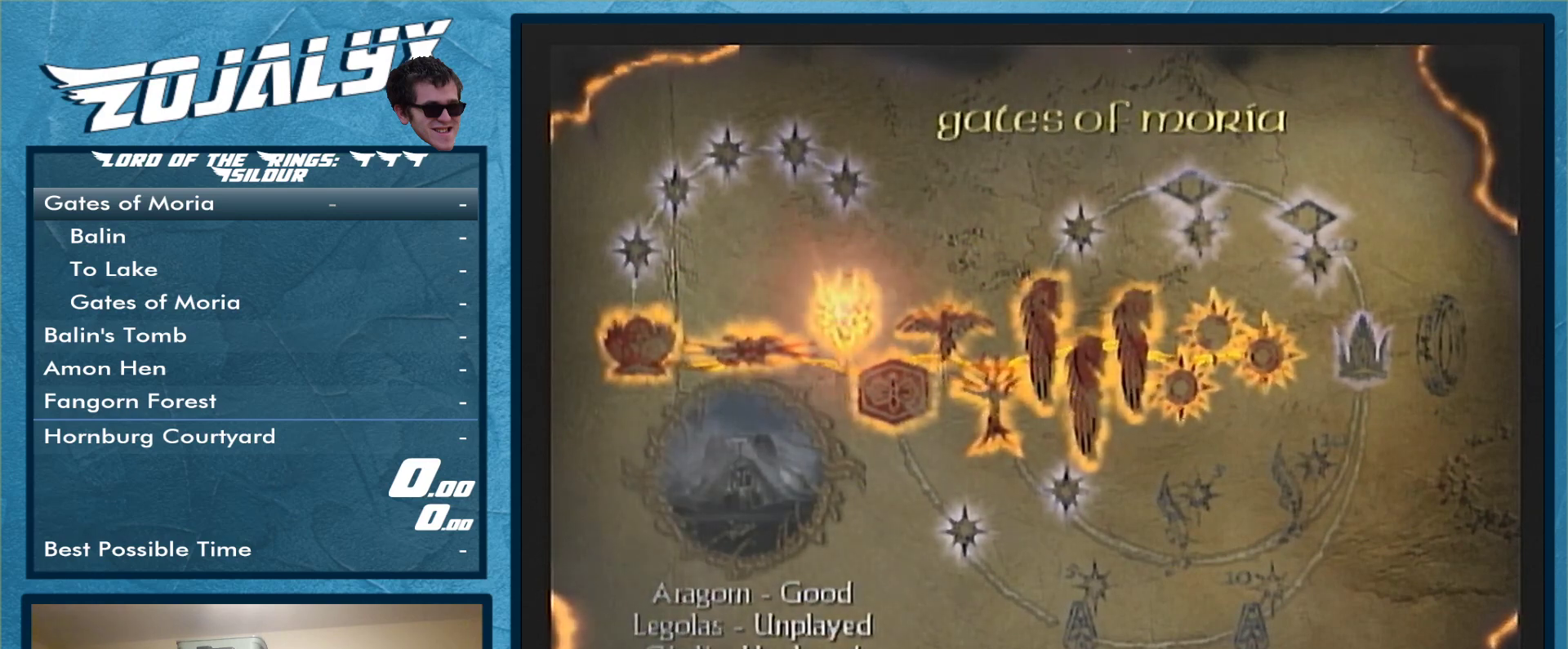
{"buttons": [], "left_stick": "center", "right_stick": "center", "events": []}
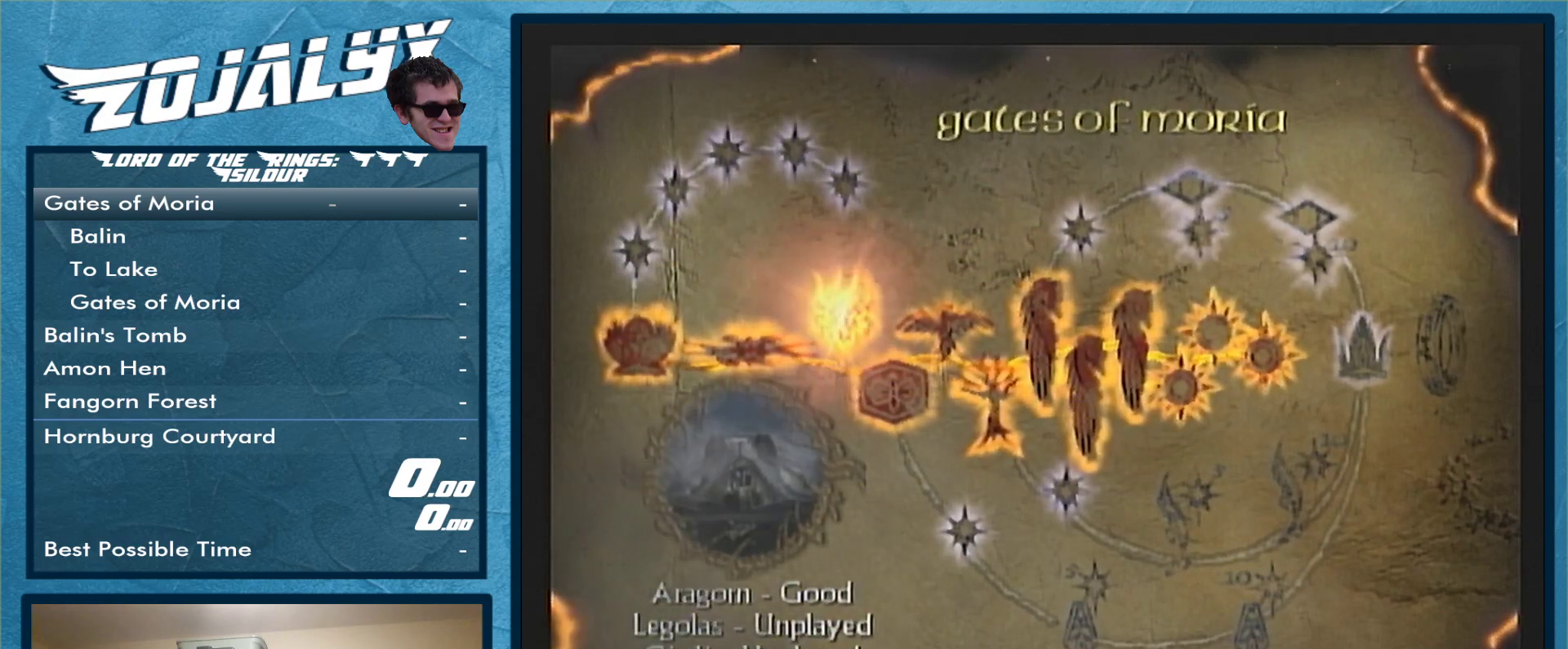
{"buttons": [], "left_stick": "center", "right_stick": "center", "events": [[267, "A", "down"], [400, "A", "up"]]}
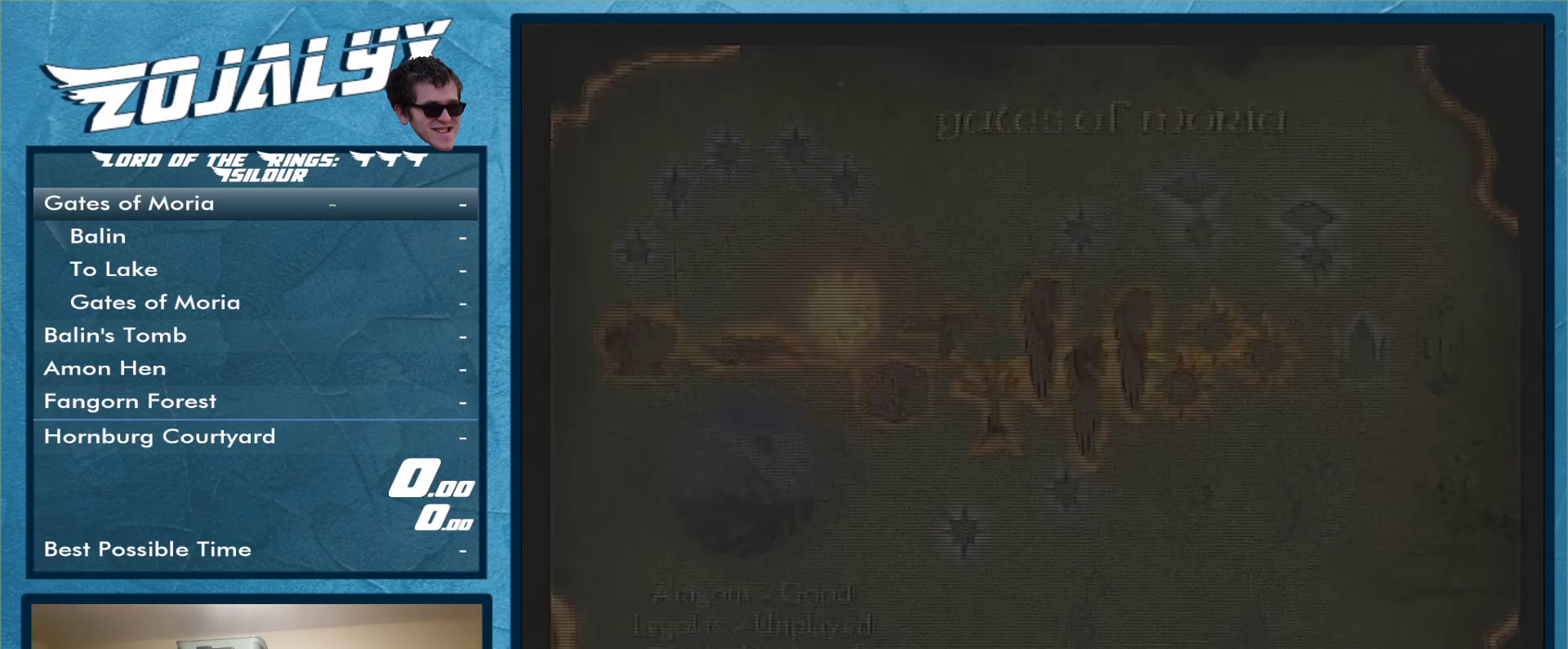
{"buttons": [], "left_stick": "center", "right_stick": "center", "events": [[300, "left_stick", "left"], [367, "left_stick", "center"]]}
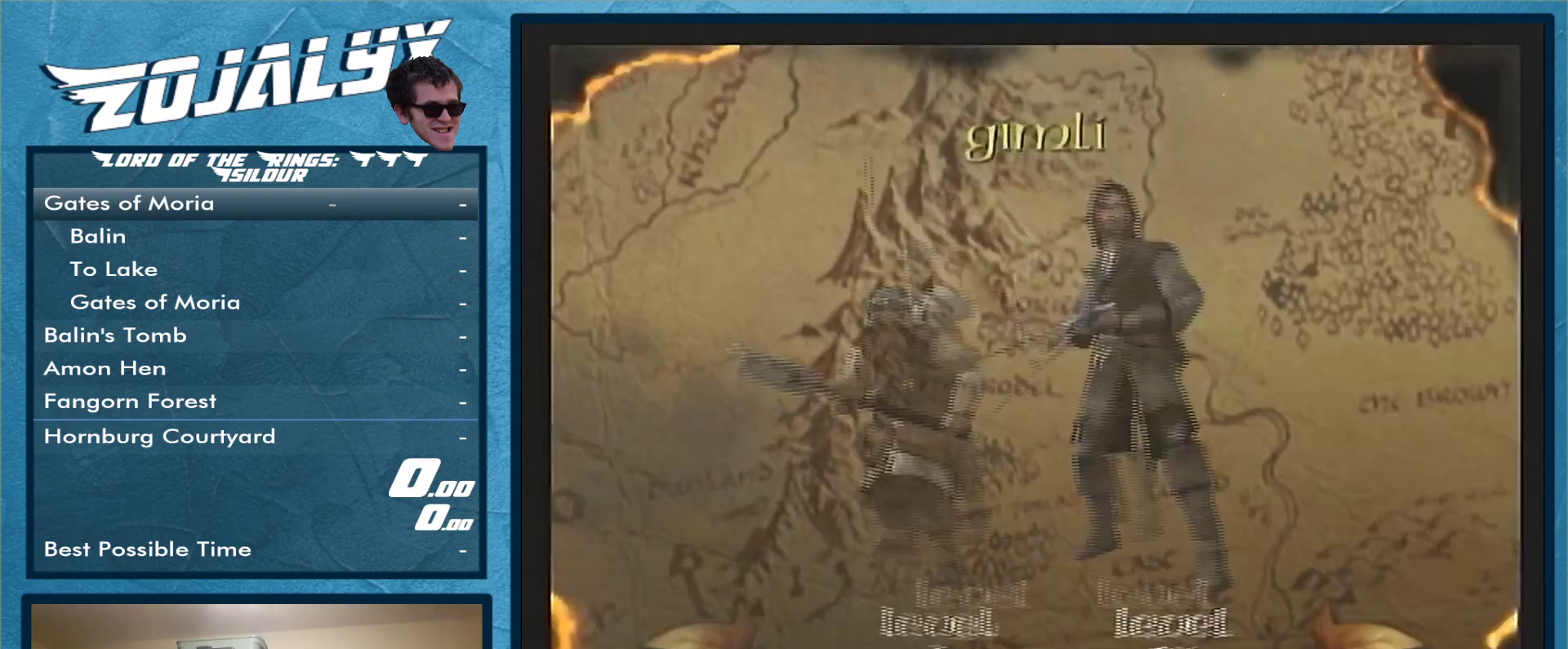
{"buttons": [], "left_stick": "center", "right_stick": "center", "events": [[333, "left_stick", "left"], [400, "left_stick", "center"]]}
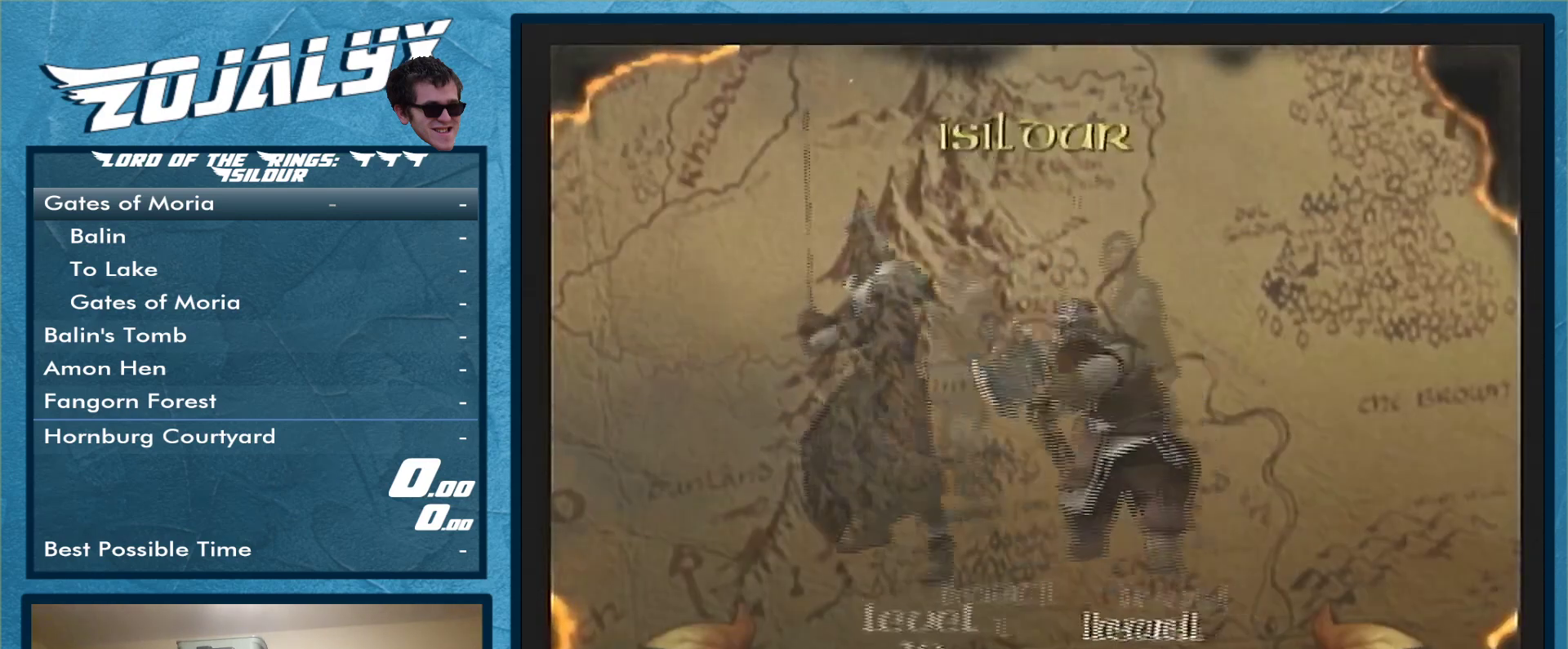
{"buttons": [], "left_stick": "center", "right_stick": "center", "events": []}